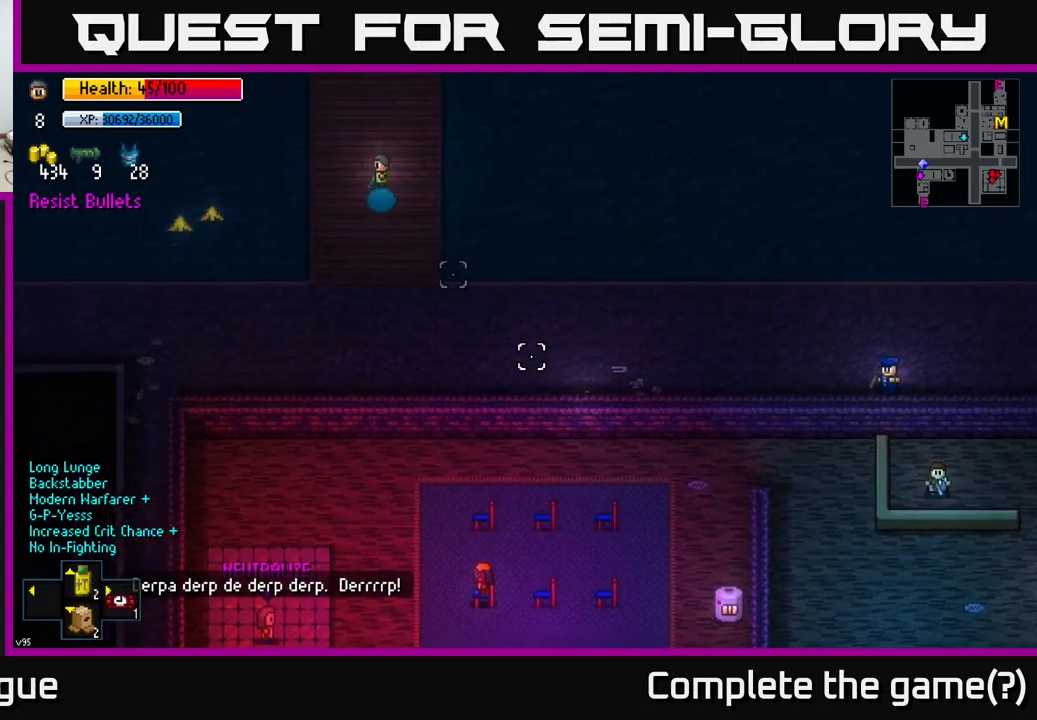
Gameplay with a controller (Xbox layout); each line is a JSON object with the inputs held at the frame after it. "events" lists button and stick changes between this image and that frame as [ms after this image, input, new state], when the widget could be followed in between.
{"buttons": [], "left_stick": "center", "right_stick": "down-right", "events": []}
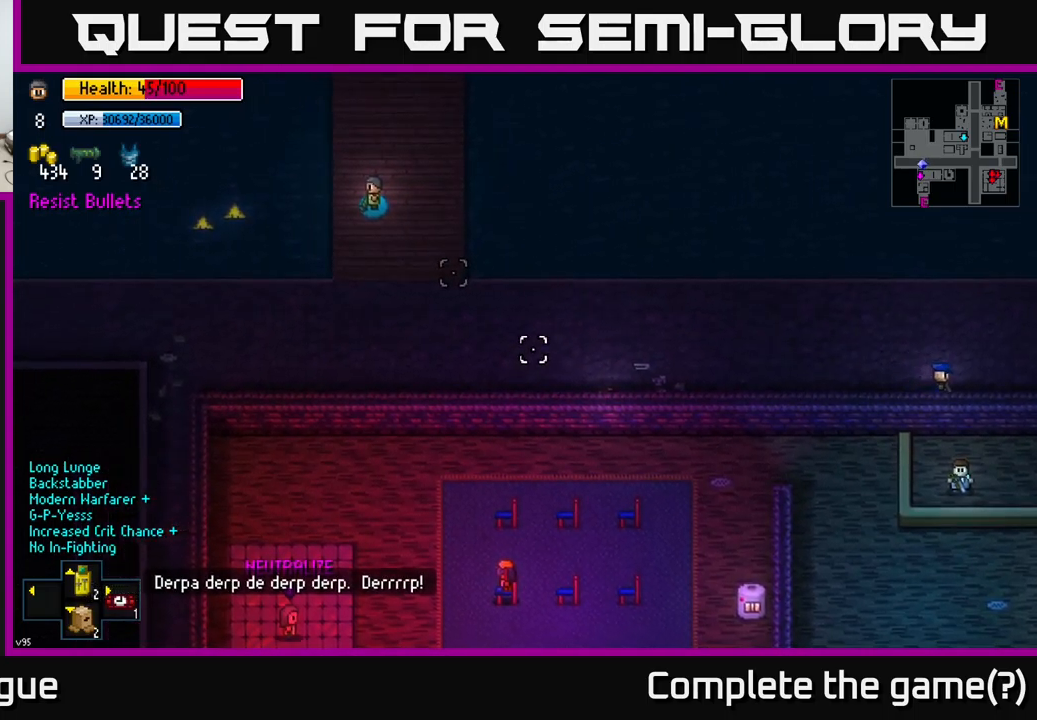
{"buttons": [], "left_stick": "center", "right_stick": "down-right", "events": []}
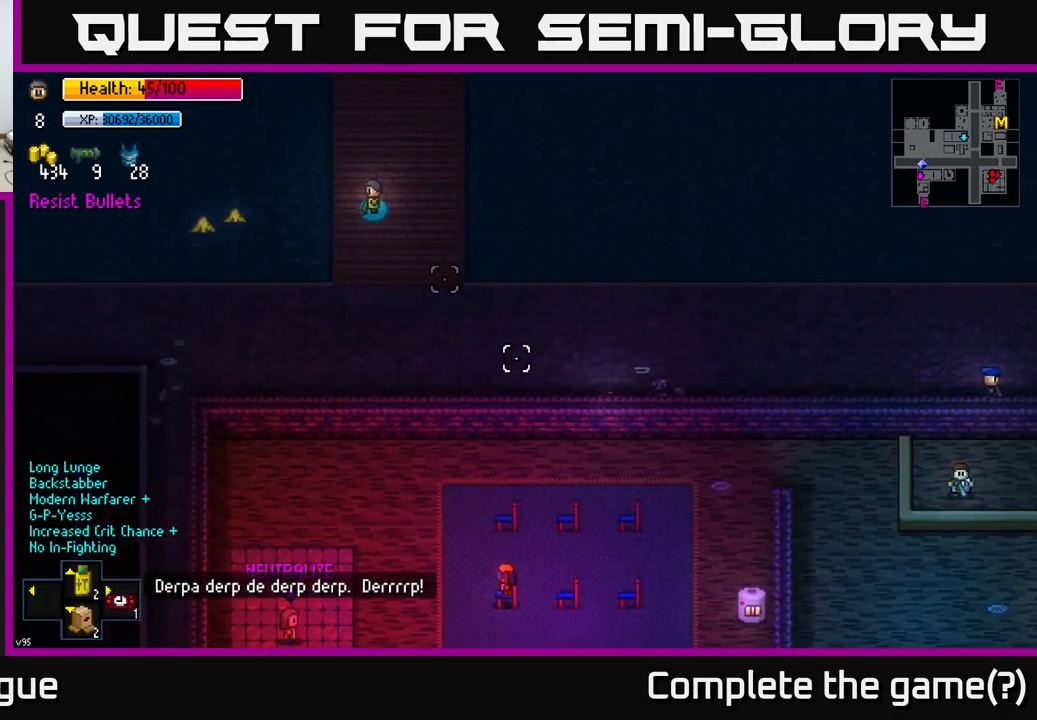
{"buttons": [], "left_stick": "down-left", "right_stick": "down-right", "events": [[50, "left_stick", "down-left"], [217, "left_stick", "down"], [417, "left_stick", "down-left"]]}
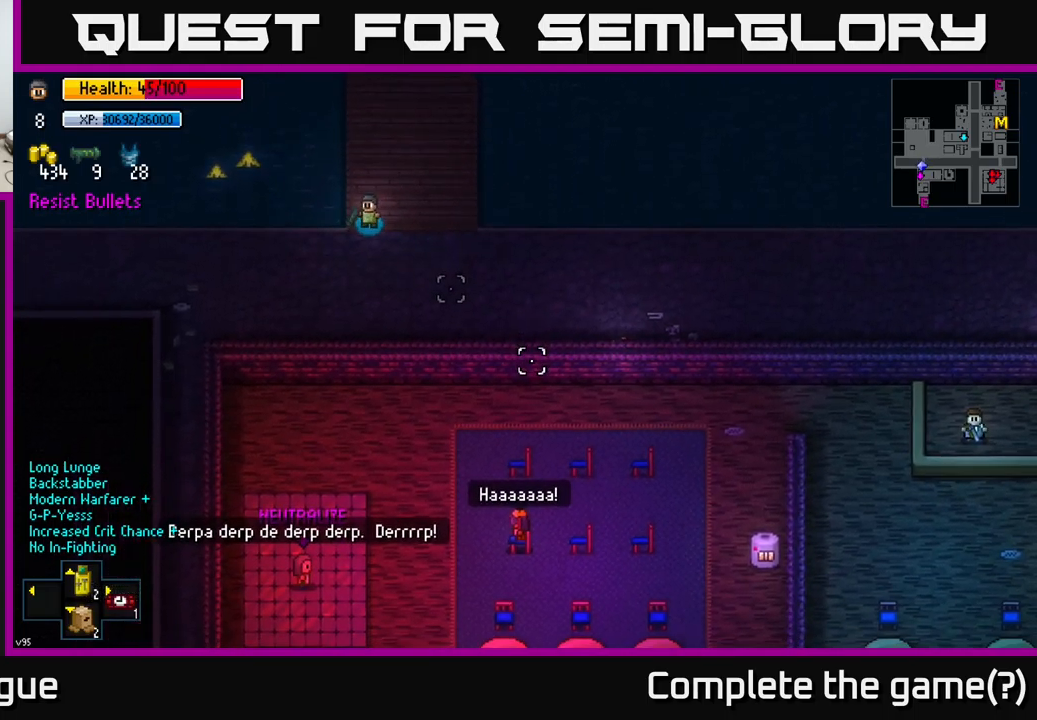
{"buttons": [], "left_stick": "up", "right_stick": "down-right", "events": [[33, "left_stick", "center"], [150, "left_stick", "up-right"], [317, "left_stick", "up"]]}
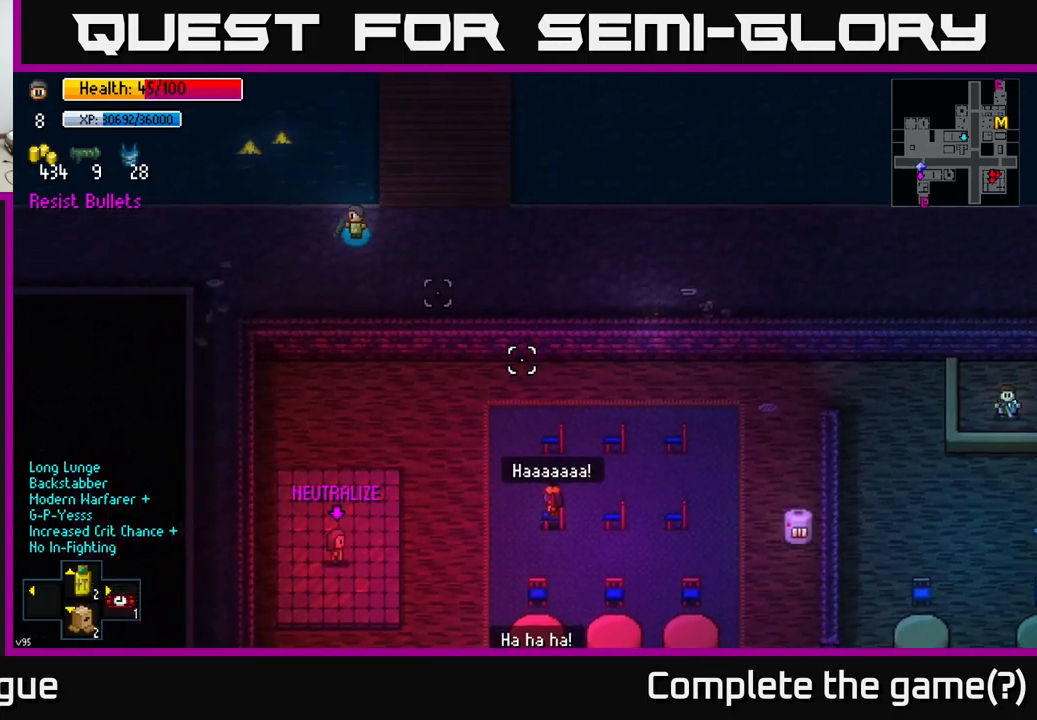
{"buttons": [], "left_stick": "up", "right_stick": "down-right", "events": [[17, "left_stick", "up-right"], [333, "left_stick", "up"]]}
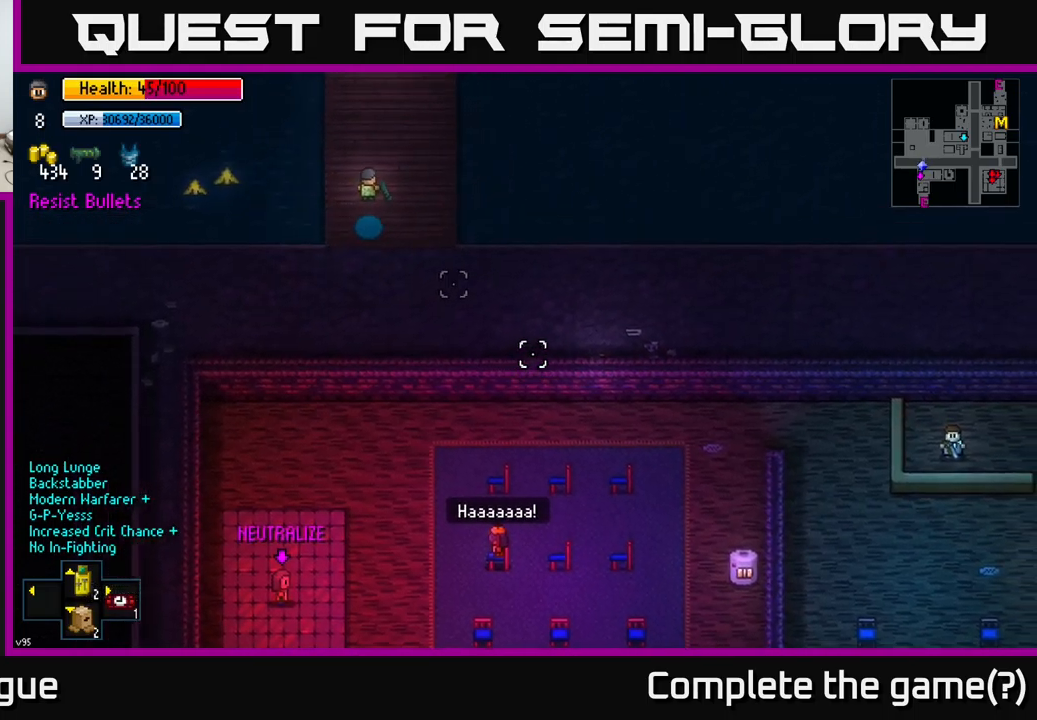
{"buttons": [], "left_stick": "up", "right_stick": "down-right", "events": []}
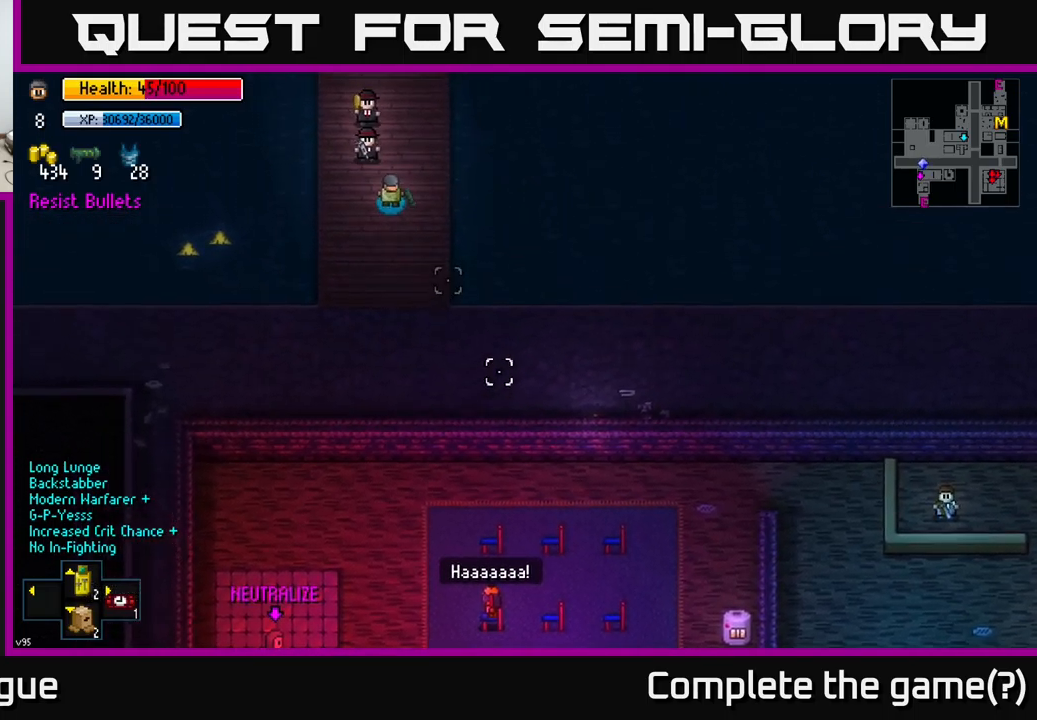
{"buttons": [], "left_stick": "up", "right_stick": "down-right", "events": [[133, "left_stick", "up-right"], [350, "left_stick", "up-left"], [483, "left_stick", "up"]]}
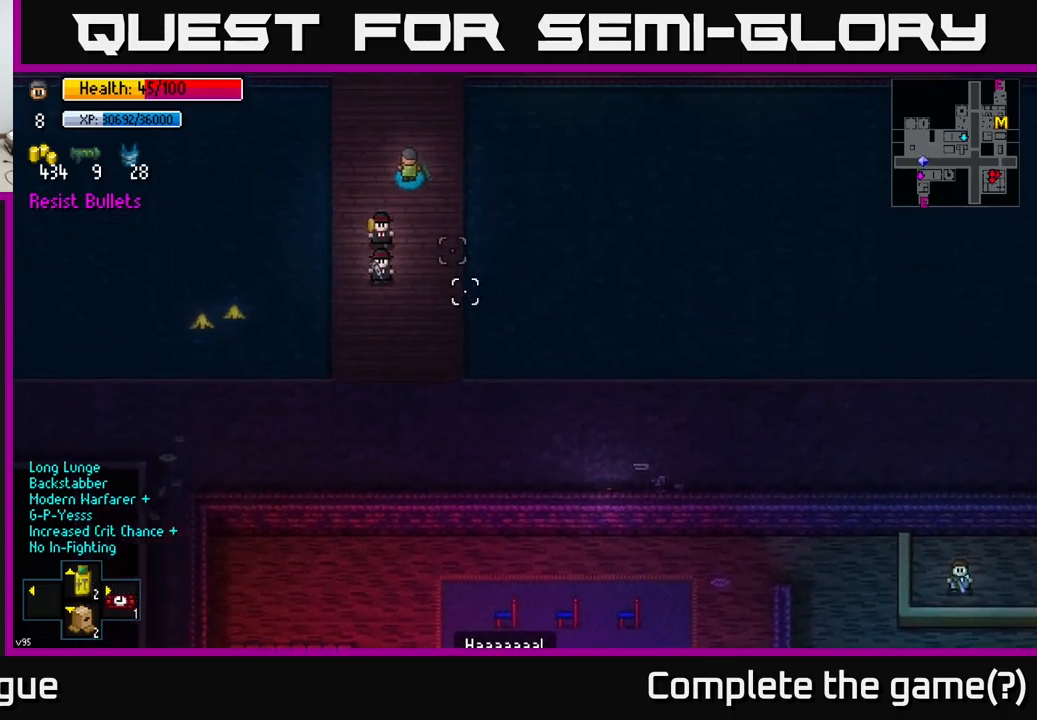
{"buttons": [], "left_stick": "center", "right_stick": "center", "events": [[50, "right_stick", "up"], [67, "left_stick", "center"], [367, "right_stick", "up-right"], [467, "right_stick", "center"]]}
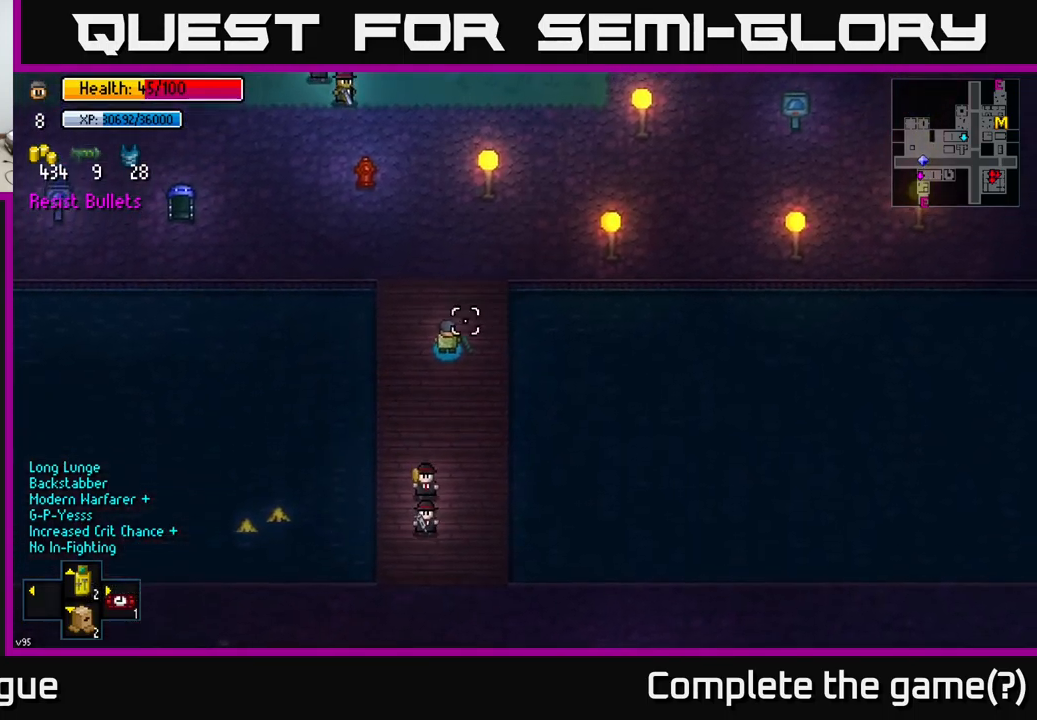
{"buttons": [], "left_stick": "center", "right_stick": "down", "events": [[150, "left_stick", "right"], [183, "right_stick", "down"], [233, "left_stick", "center"]]}
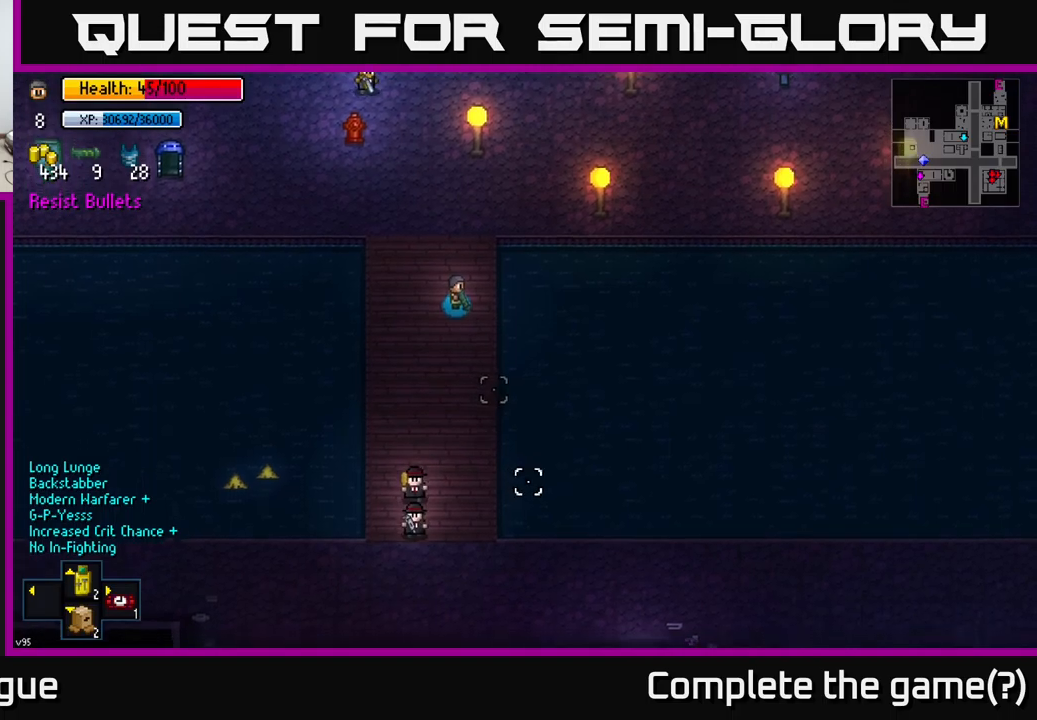
{"buttons": [], "left_stick": "down", "right_stick": "down", "events": [[350, "left_stick", "down"]]}
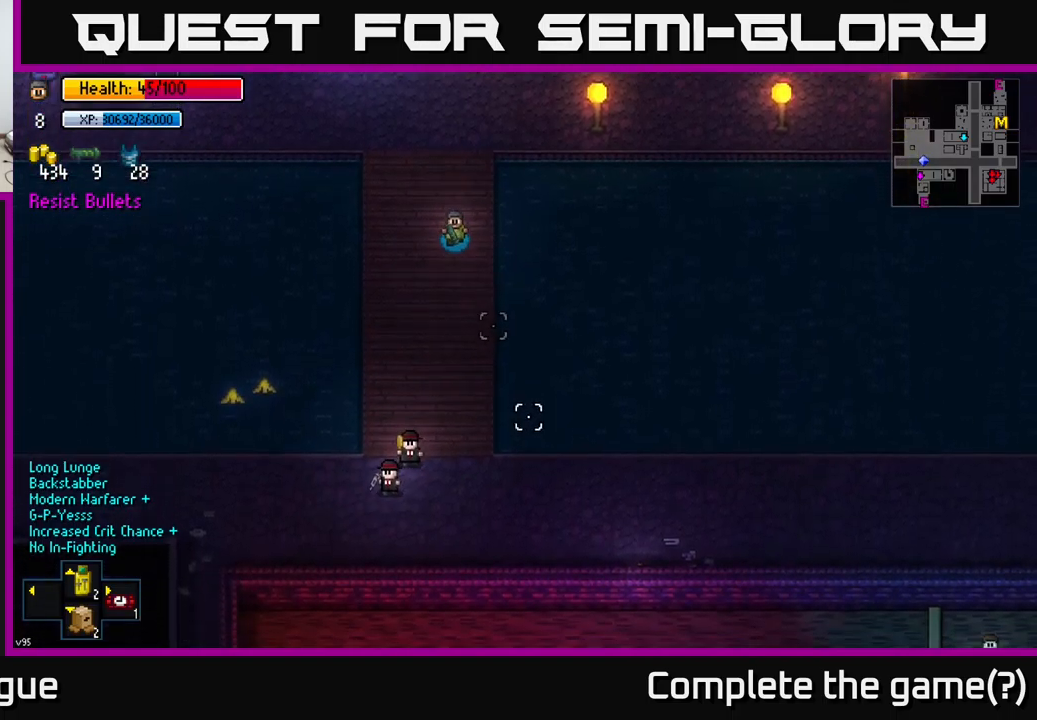
{"buttons": [], "left_stick": "center", "right_stick": "down", "events": [[100, "left_stick", "center"]]}
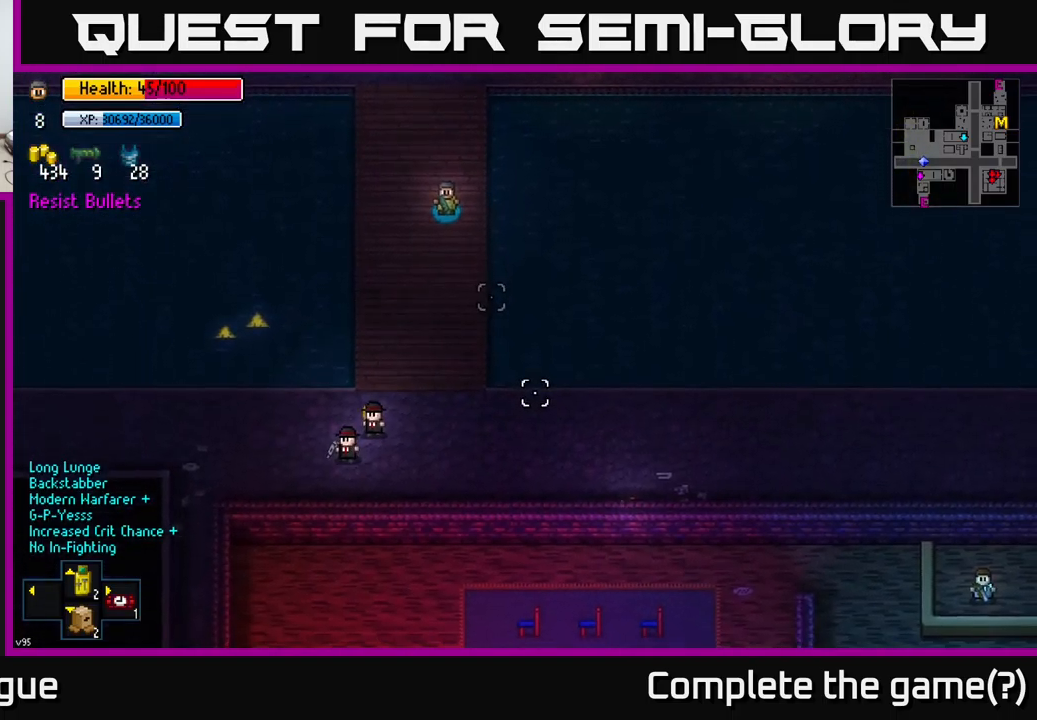
{"buttons": [], "left_stick": "center", "right_stick": "down", "events": [[200, "left_stick", "down"], [434, "left_stick", "center"]]}
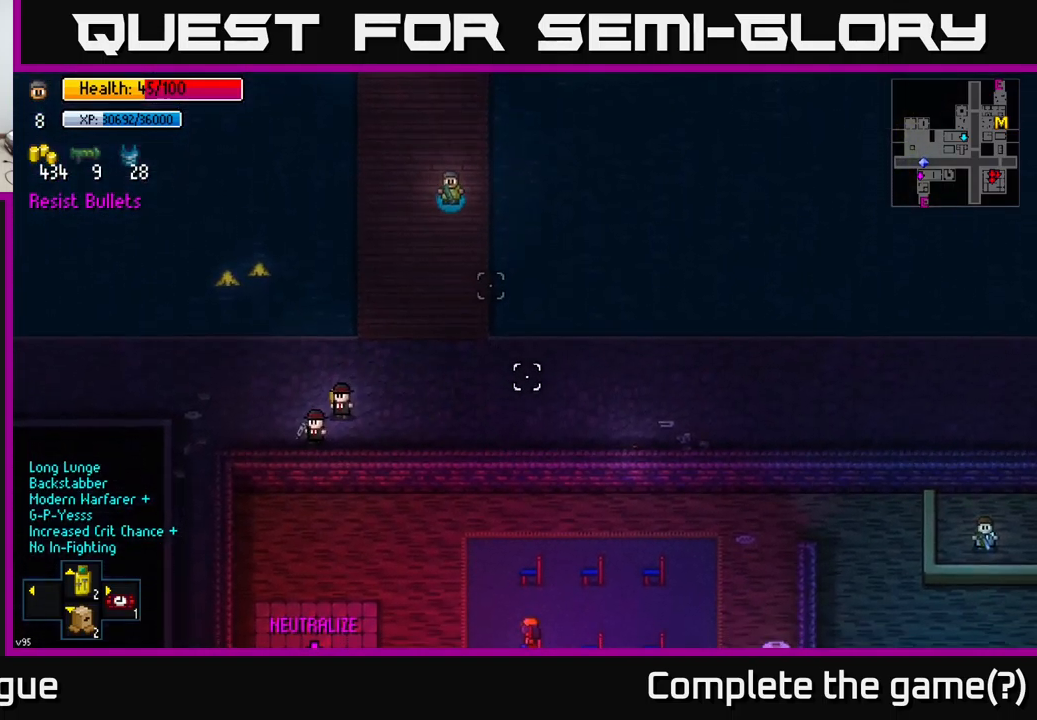
{"buttons": [], "left_stick": "center", "right_stick": "down-right", "events": [[484, "right_stick", "down-right"]]}
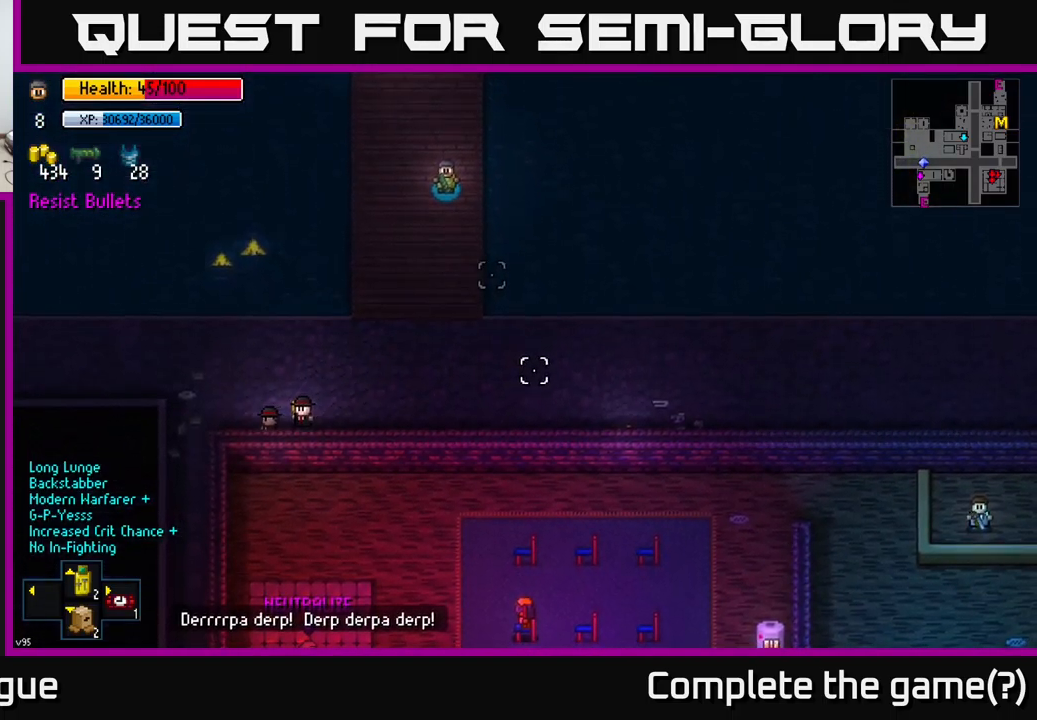
{"buttons": [], "left_stick": "center", "right_stick": "down-right", "events": [[167, "left_stick", "left"], [250, "left_stick", "up-left"], [350, "left_stick", "center"]]}
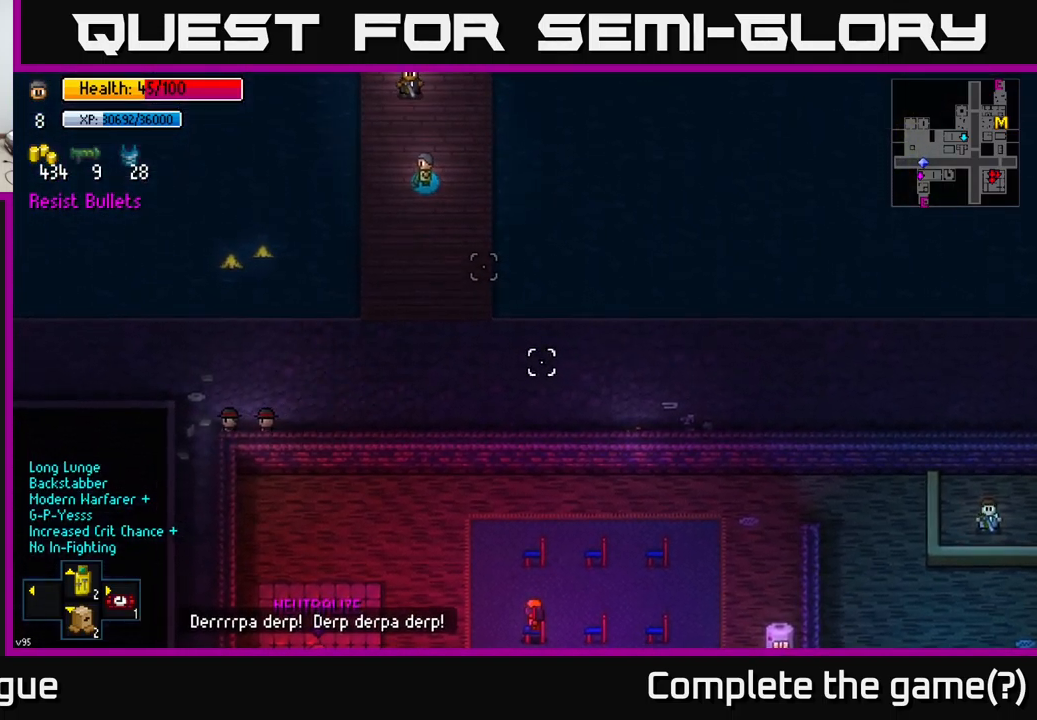
{"buttons": [], "left_stick": "center", "right_stick": "down-right", "events": []}
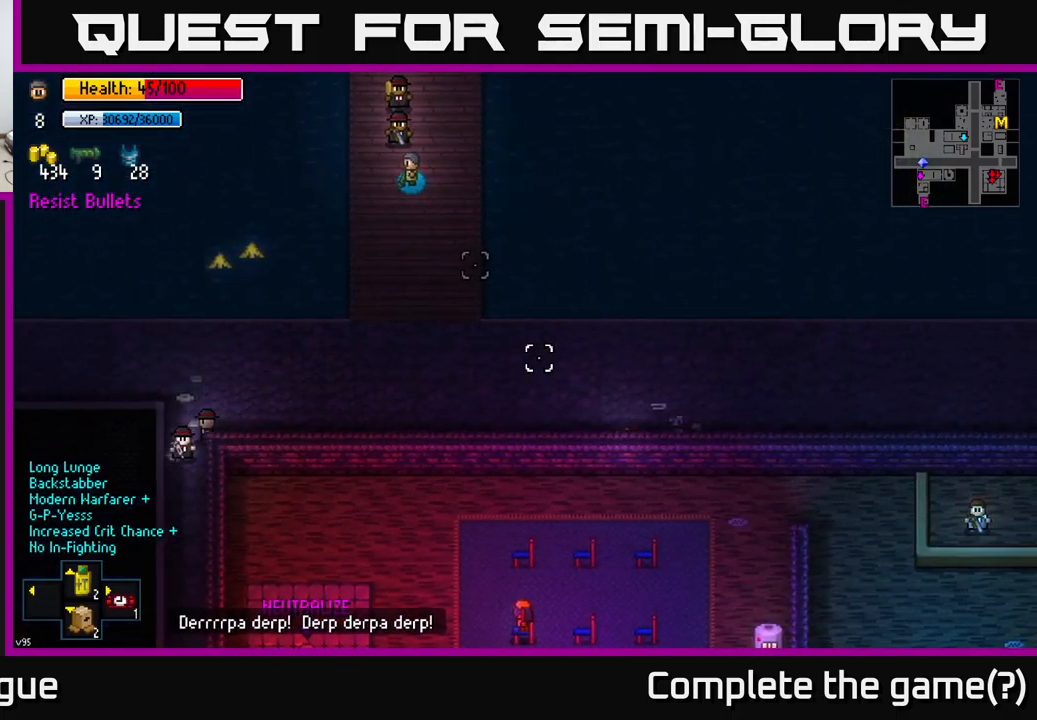
{"buttons": [], "left_stick": "center", "right_stick": "down-right", "events": []}
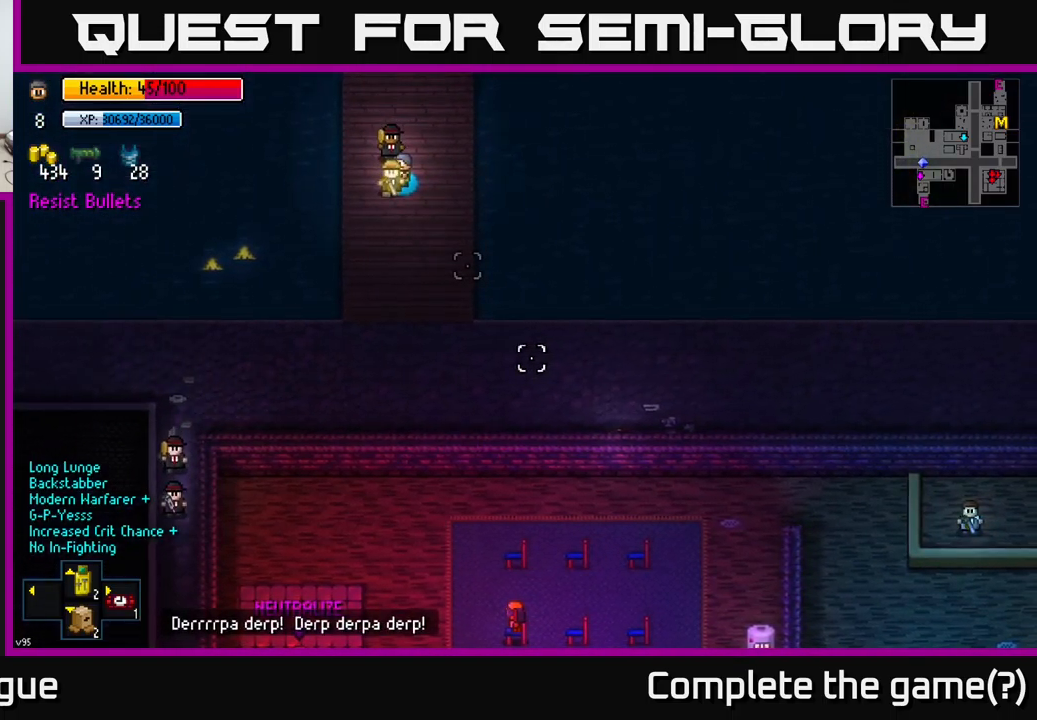
{"buttons": [], "left_stick": "center", "right_stick": "down-right", "events": []}
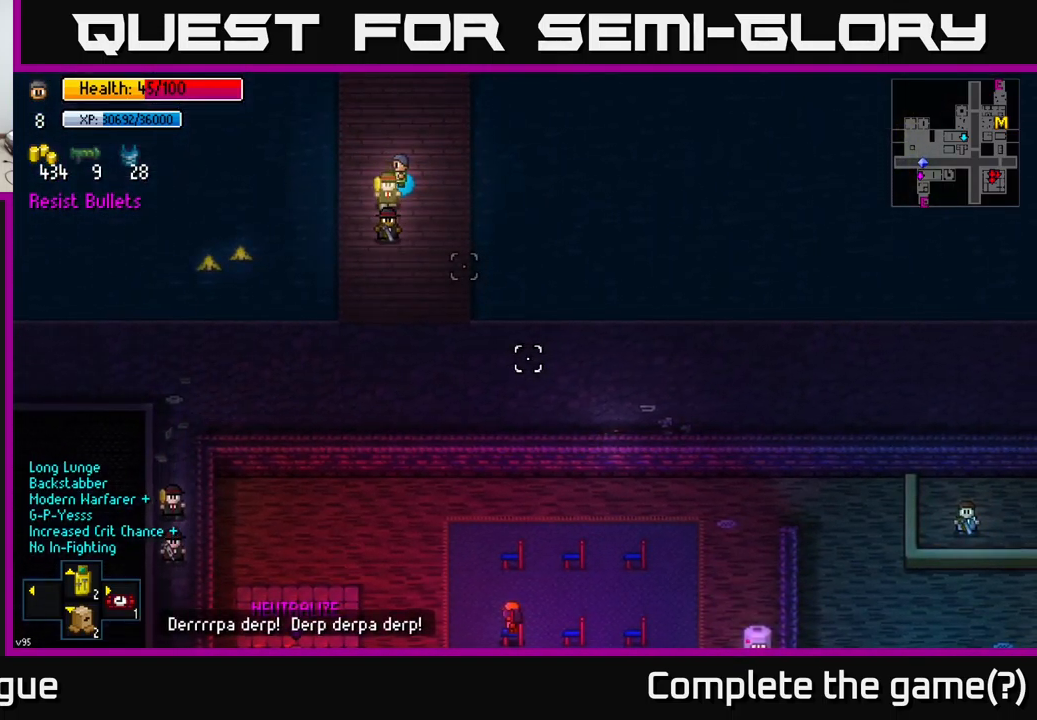
{"buttons": [], "left_stick": "center", "right_stick": "down-right", "events": []}
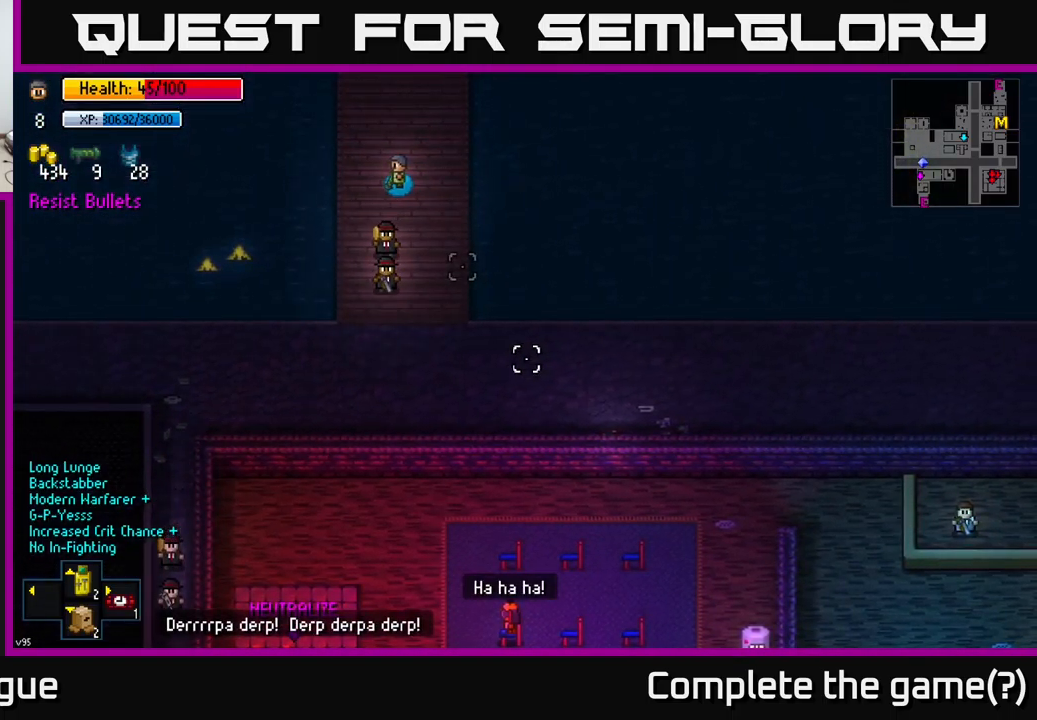
{"buttons": [], "left_stick": "center", "right_stick": "down-right", "events": []}
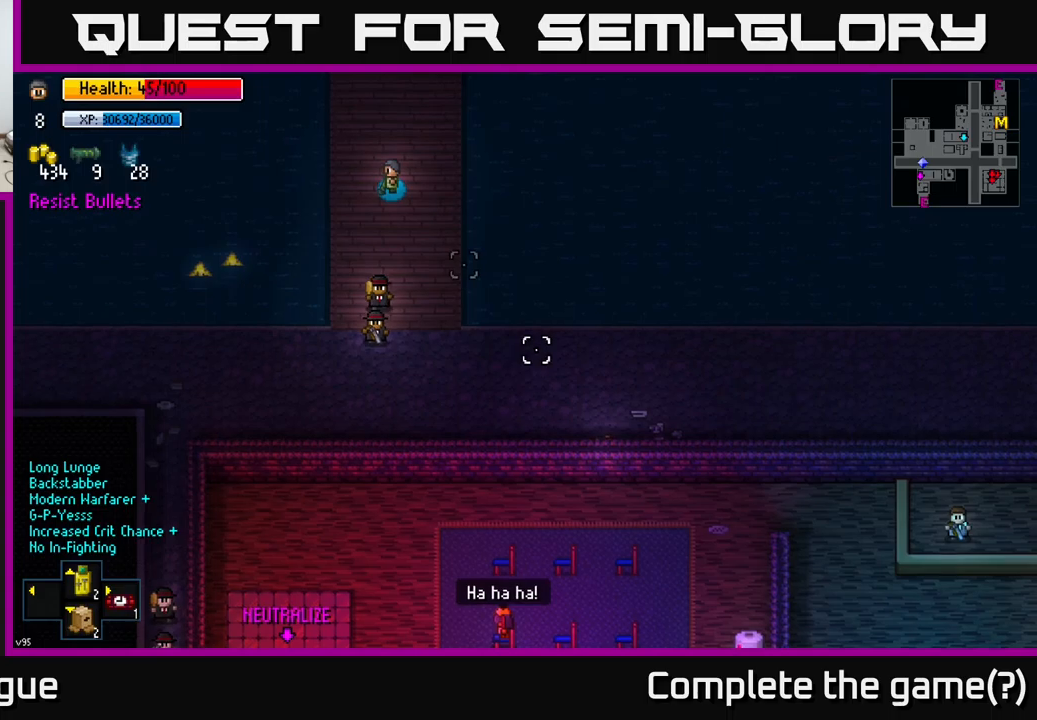
{"buttons": [], "left_stick": "center", "right_stick": "down-right", "events": []}
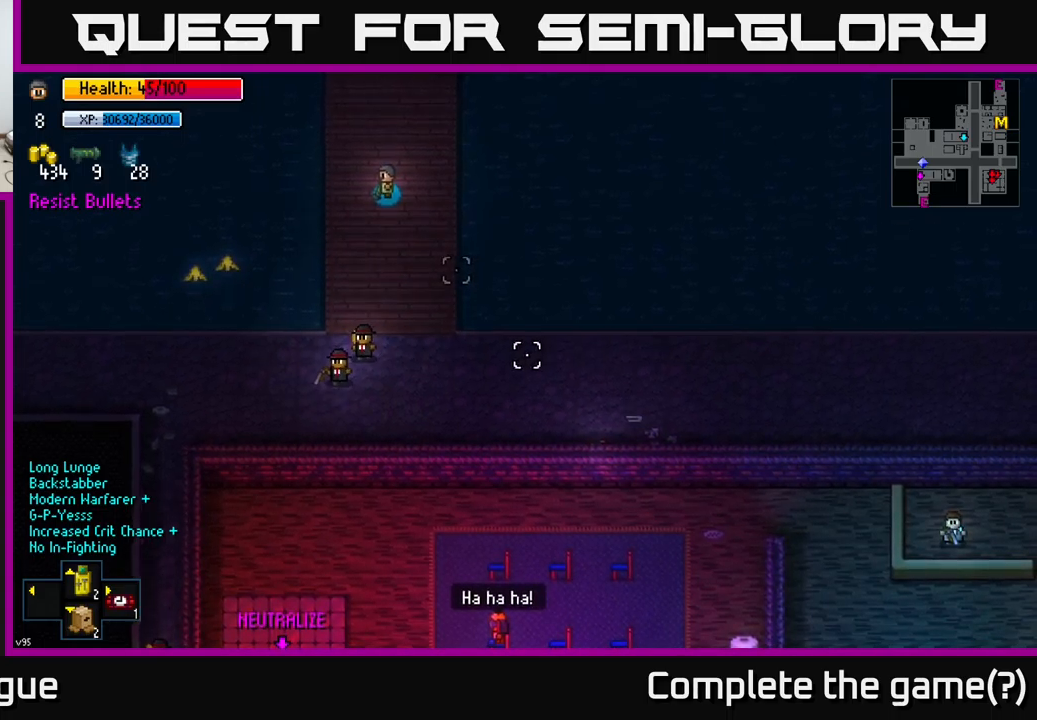
{"buttons": [], "left_stick": "center", "right_stick": "down-right", "events": [[283, "R2", "down"], [383, "R2", "up"]]}
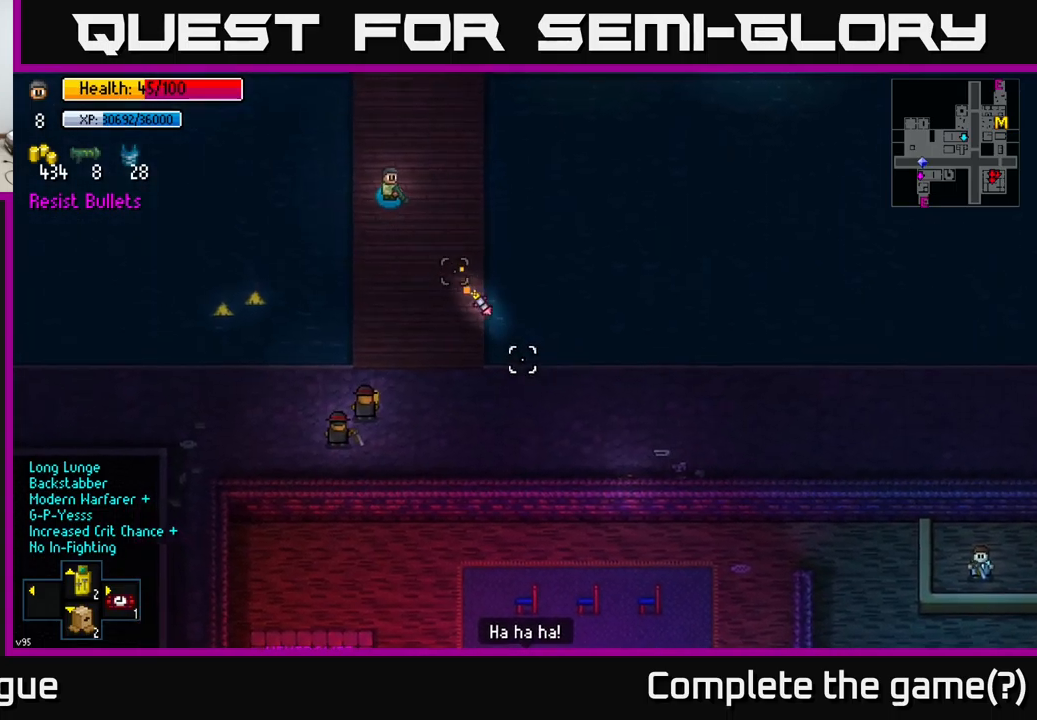
{"buttons": [], "left_stick": "center", "right_stick": "down-right", "events": []}
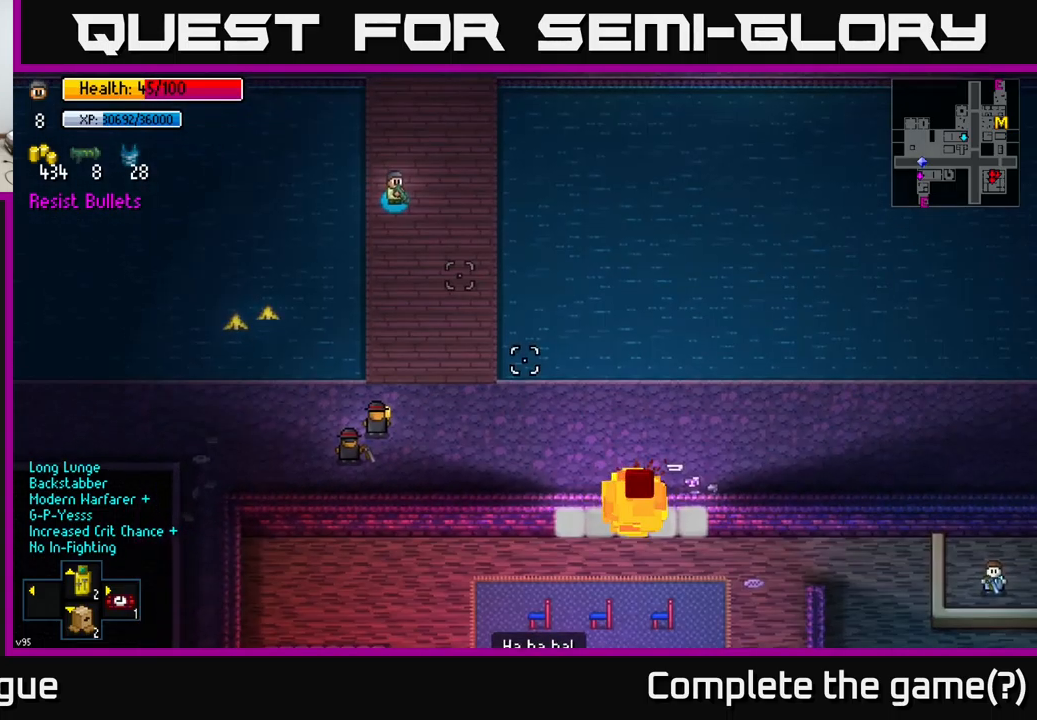
{"buttons": [], "left_stick": "center", "right_stick": "down-right", "events": []}
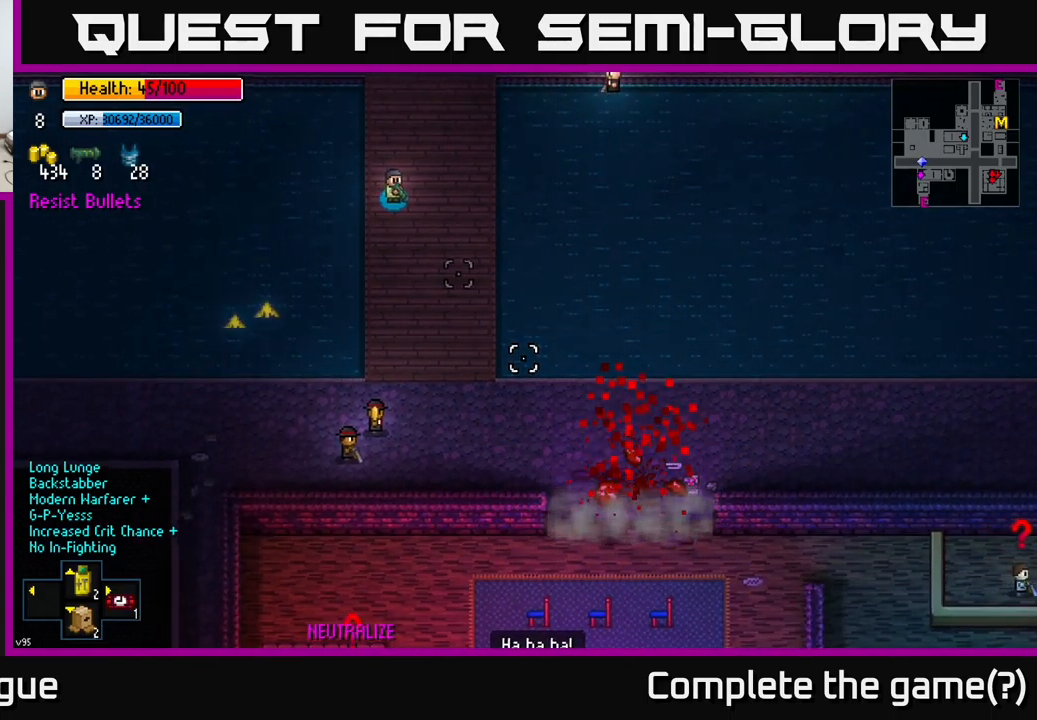
{"buttons": [], "left_stick": "down-left", "right_stick": "down-right", "events": [[366, "R2", "down"], [433, "left_stick", "left"], [450, "R2", "up"], [500, "left_stick", "down-left"]]}
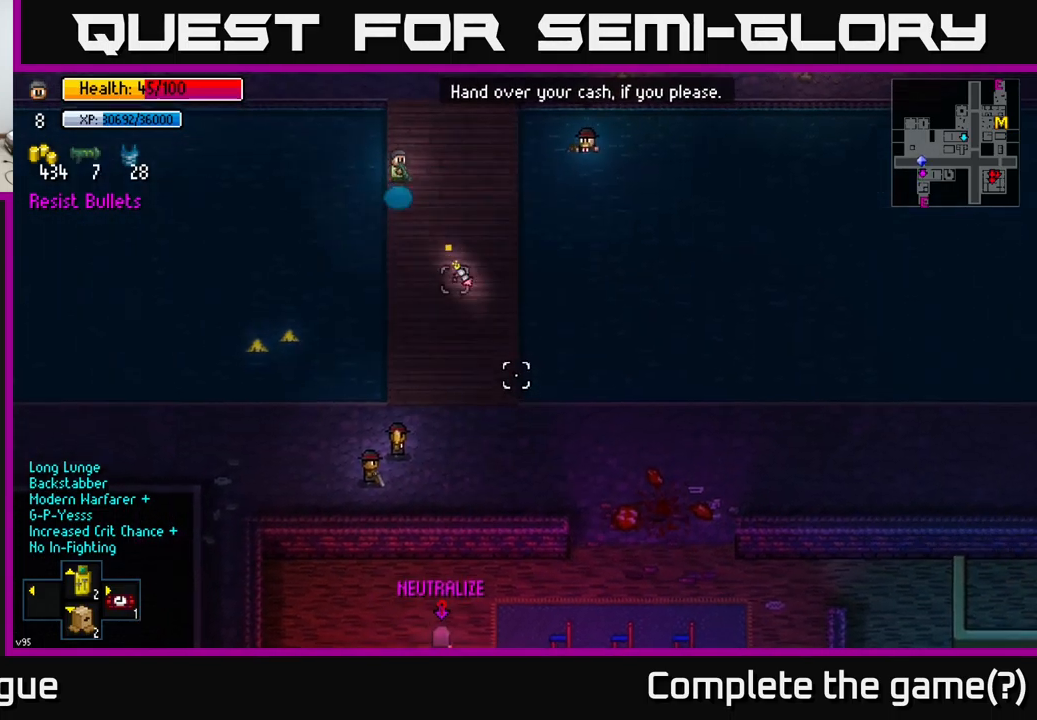
{"buttons": [], "left_stick": "down-left", "right_stick": "down", "events": [[450, "right_stick", "down"]]}
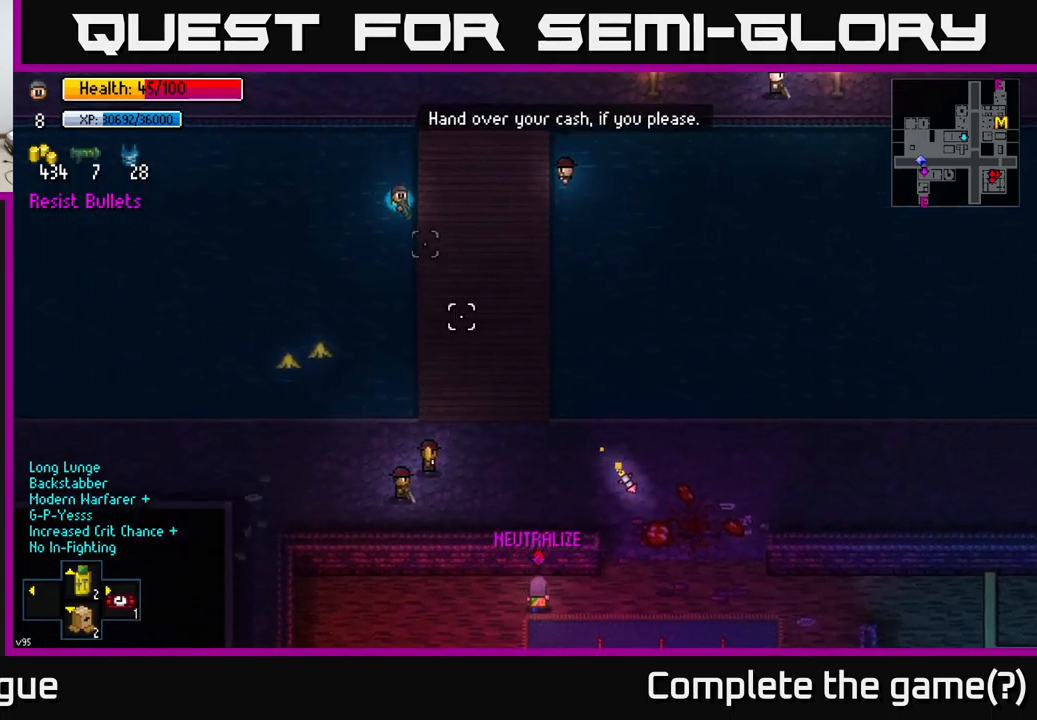
{"buttons": [], "left_stick": "down-left", "right_stick": "center", "events": [[83, "right_stick", "center"]]}
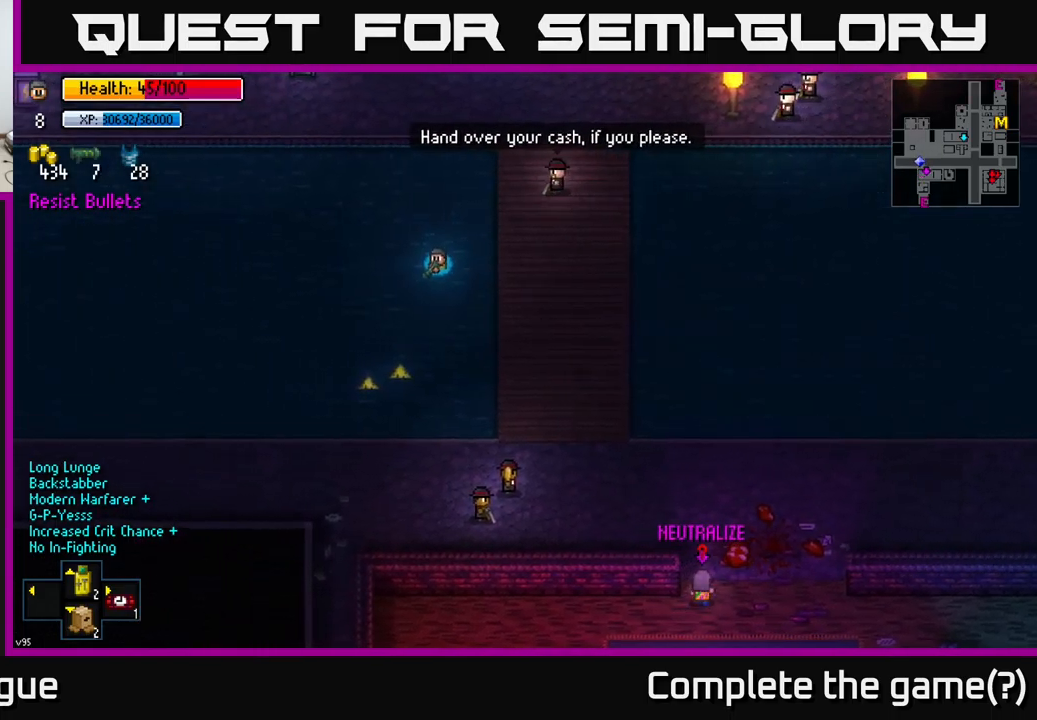
{"buttons": [], "left_stick": "down-left", "right_stick": "center", "events": []}
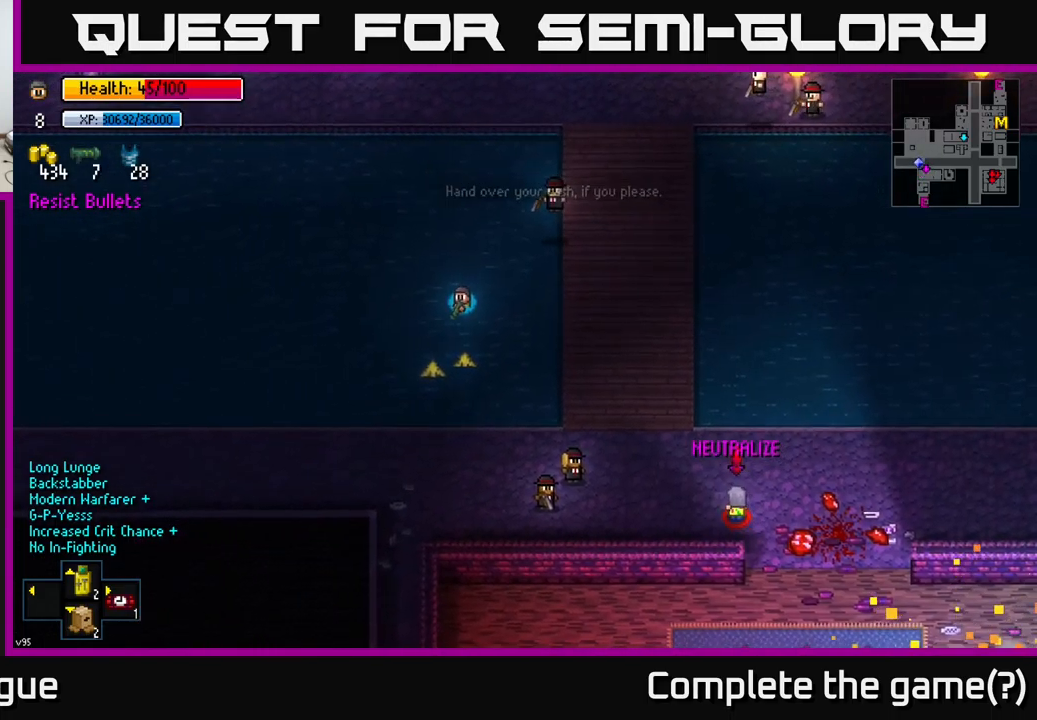
{"buttons": [], "left_stick": "down-left", "right_stick": "center", "events": [[383, "A", "down"], [400, "A", "up"]]}
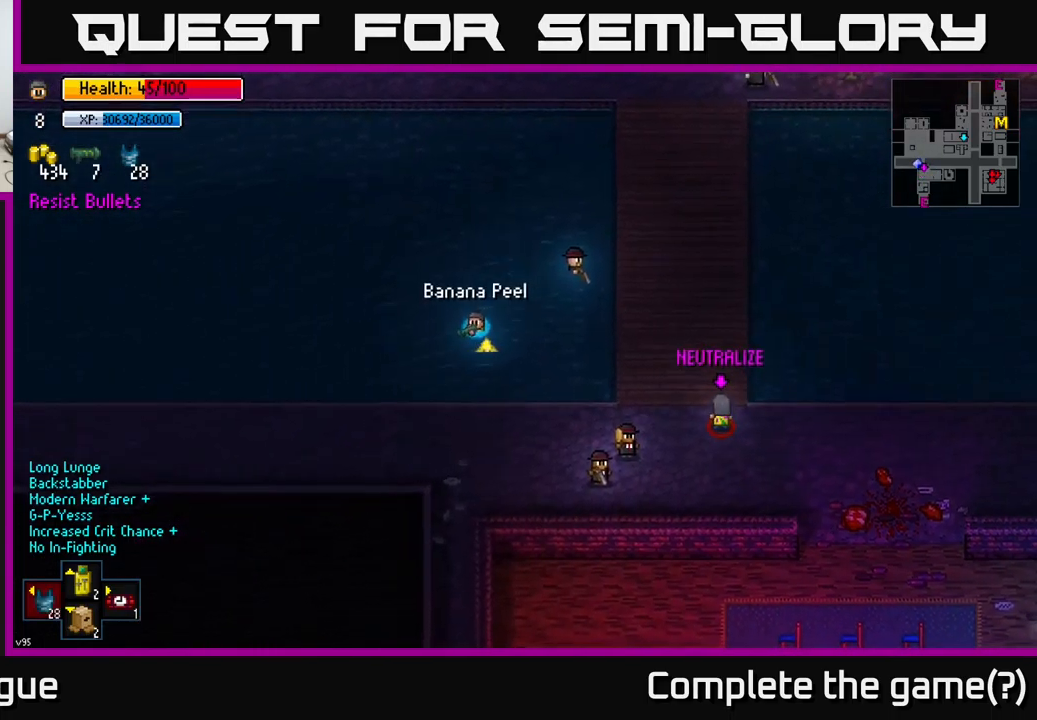
{"buttons": [], "left_stick": "down-left", "right_stick": "center", "events": []}
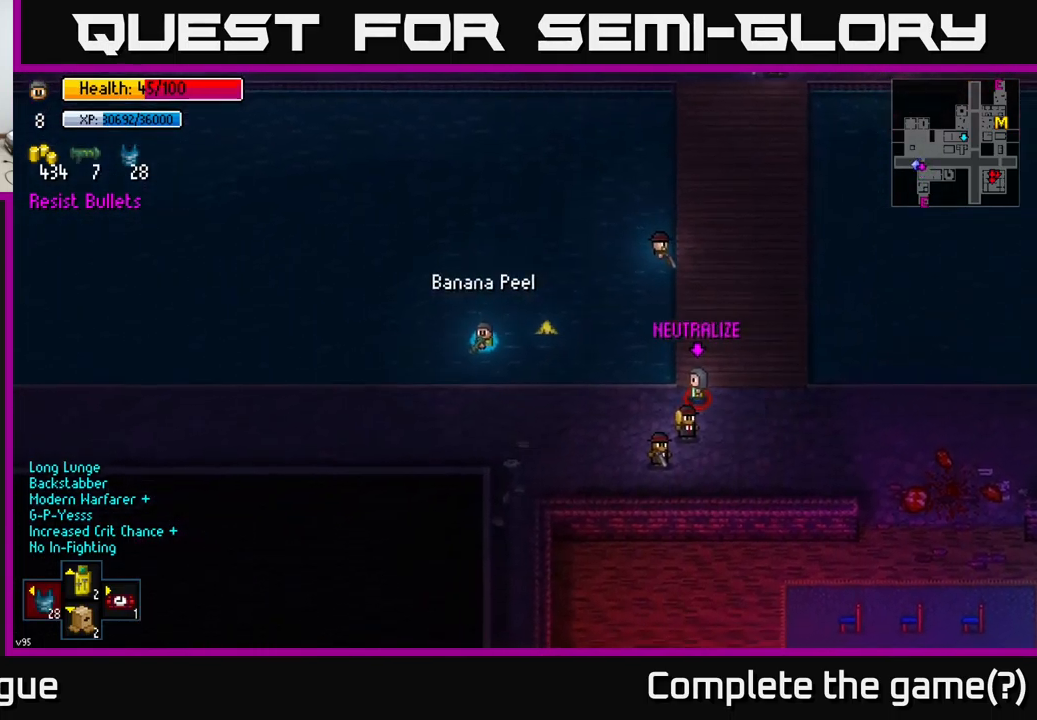
{"buttons": [], "left_stick": "left", "right_stick": "center", "events": [[483, "left_stick", "left"]]}
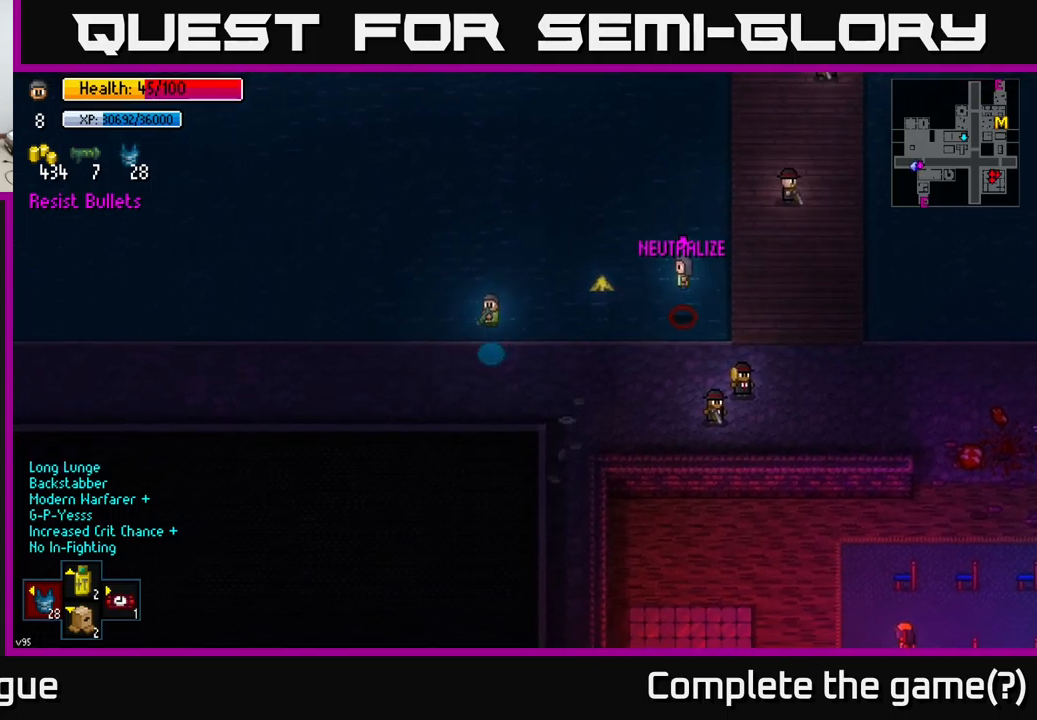
{"buttons": [], "left_stick": "left", "right_stick": "right", "events": [[83, "right_stick", "right"]]}